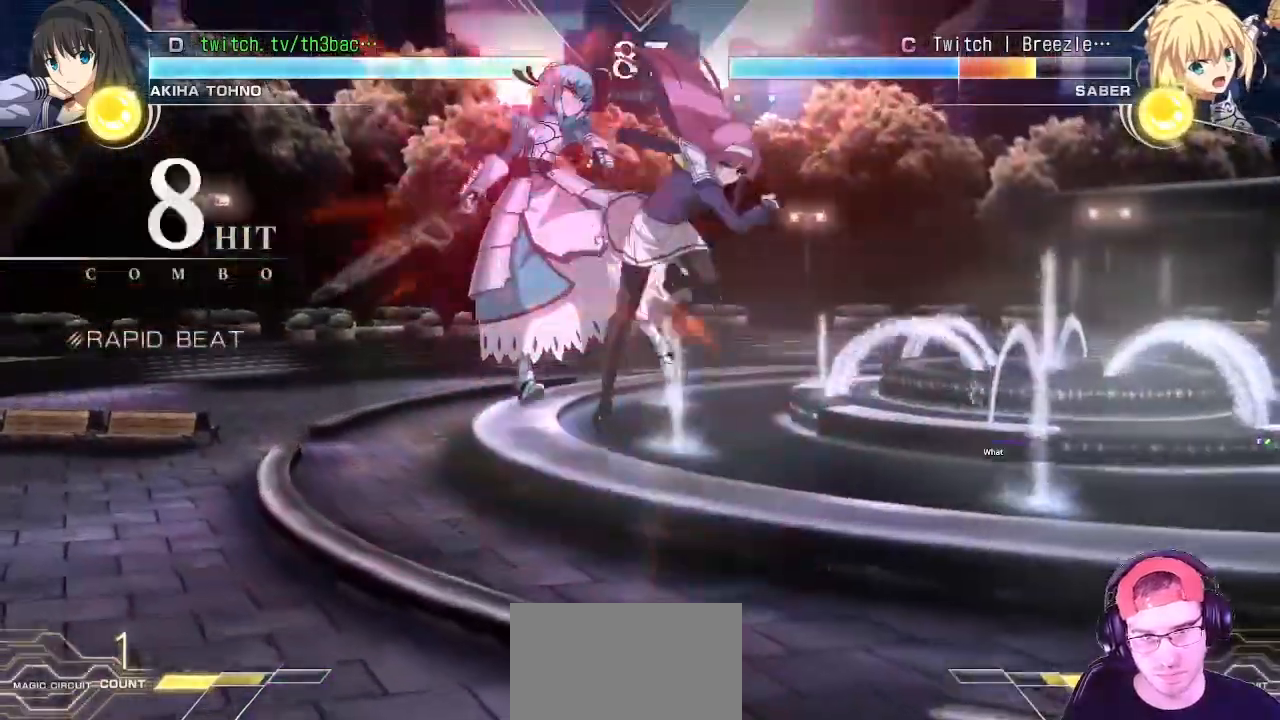
Gameplay with a controller (arcade stick); each line is a JSON object with the inputs held at the frame after it. "events" lists button and stick changes between this image and that frame as [ms after this image, input, new state], when the widget could be followed in between. Not read: L3 R3.
{"buttons": [], "left_stick": "center", "events": [[50, "left_stick", "left"], [117, "TRIANGLE", "down"], [150, "left_stick", "center"], [183, "TRIANGLE", "up"], [267, "TRIANGLE", "down"], [367, "TRIANGLE", "up"]]}
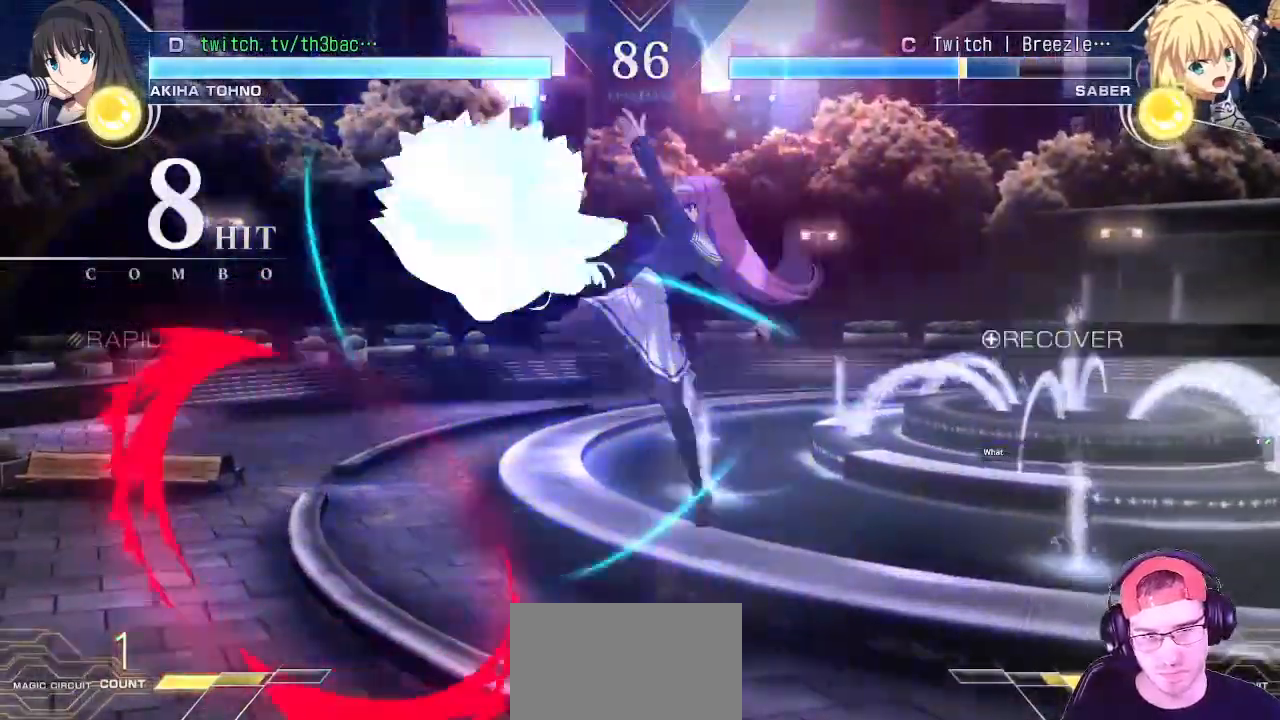
{"buttons": [], "left_stick": "center", "events": [[433, "left_stick", "left"], [500, "left_stick", "center"]]}
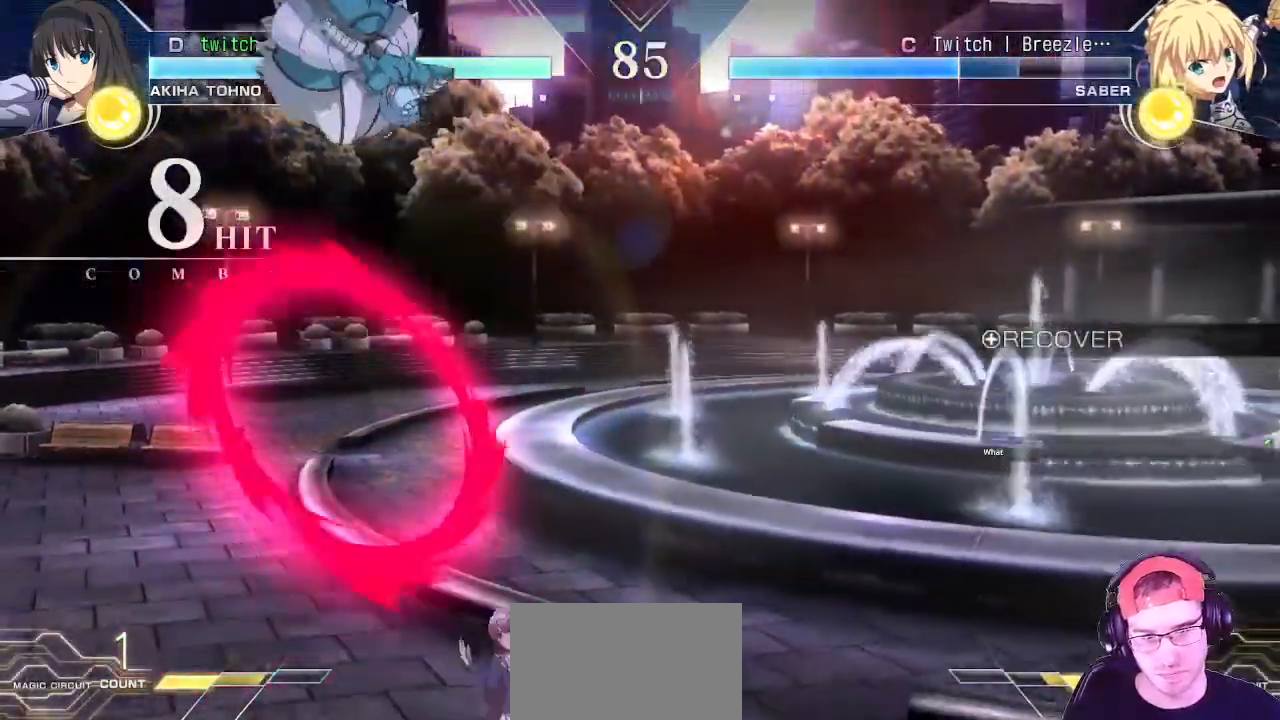
{"buttons": ["CIRCLE"], "left_stick": "left", "events": [[67, "left_stick", "left"], [333, "CIRCLE", "down"], [400, "CIRCLE", "up"], [500, "CIRCLE", "down"]]}
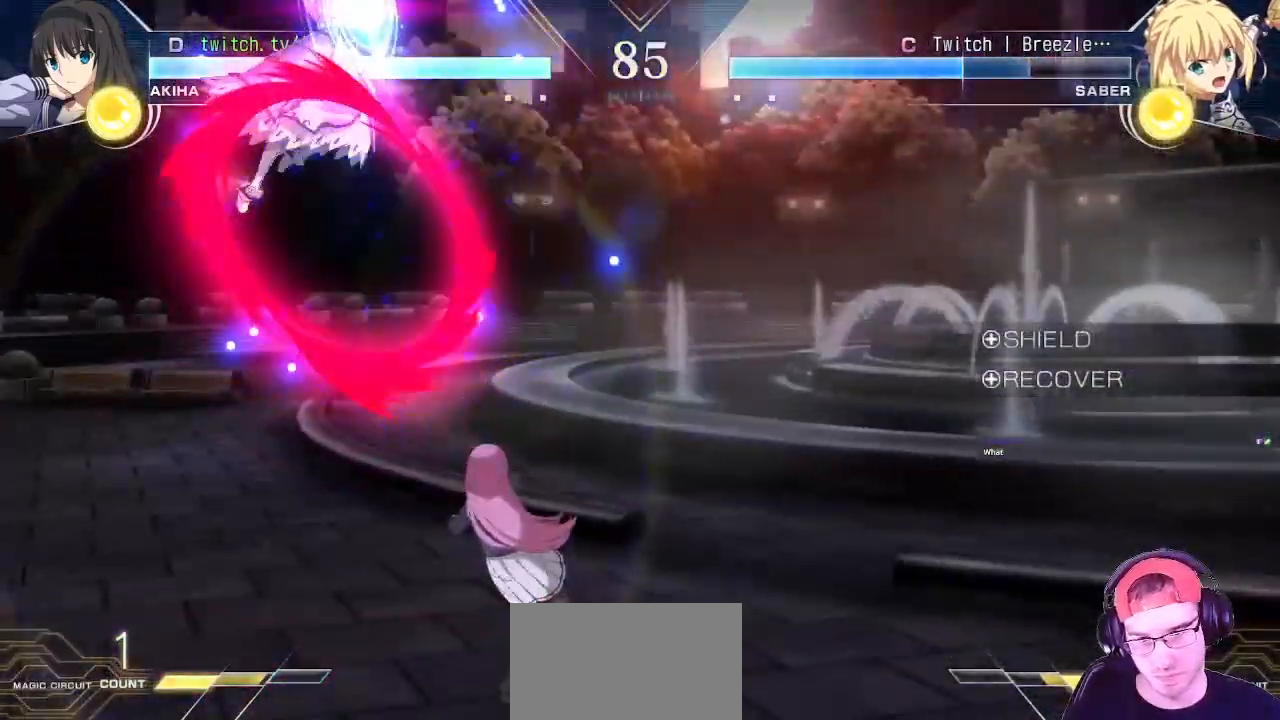
{"buttons": [], "left_stick": "center", "events": [[33, "CIRCLE", "up"], [83, "left_stick", "center"], [233, "left_stick", "up-left"], [283, "CIRCLE", "down"], [317, "CIRCLE", "up"], [417, "CIRCLE", "down"], [433, "left_stick", "center"], [483, "CIRCLE", "up"]]}
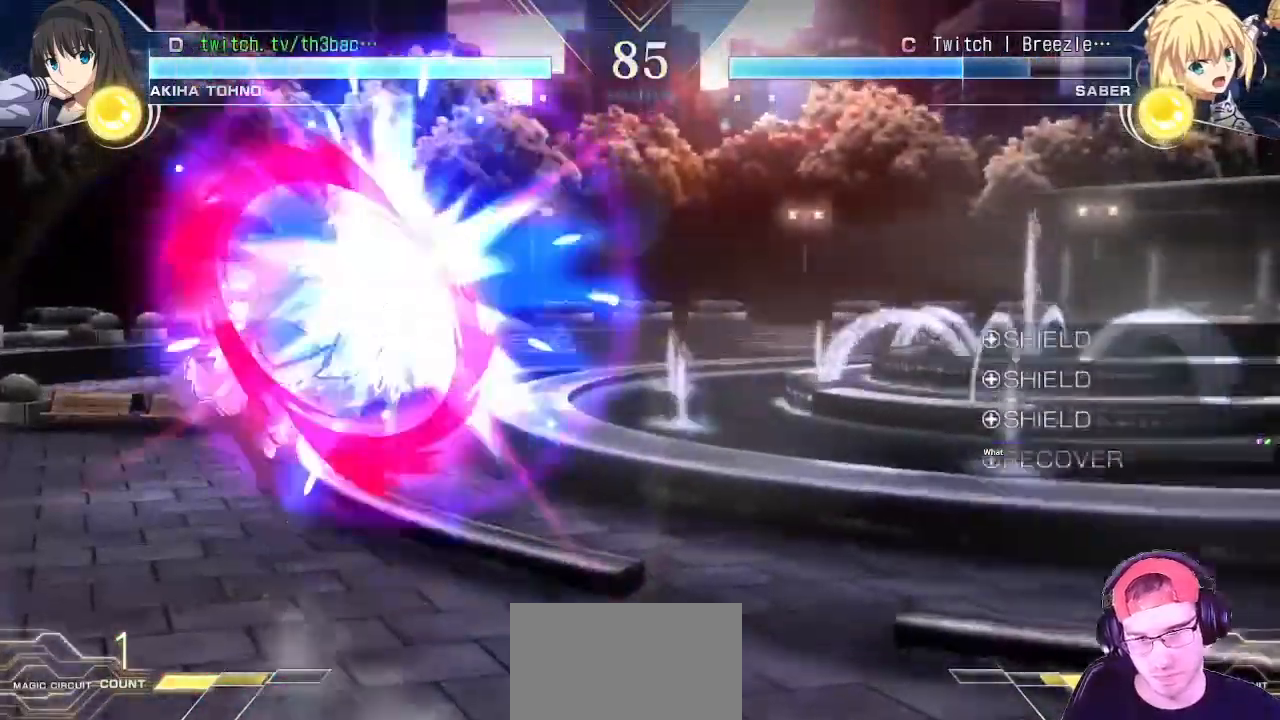
{"buttons": [], "left_stick": "center", "events": [[67, "CIRCLE", "down"], [133, "CIRCLE", "up"], [233, "CIRCLE", "down"], [267, "CIRCLE", "up"], [367, "CIRCLE", "down"], [433, "CIRCLE", "up"]]}
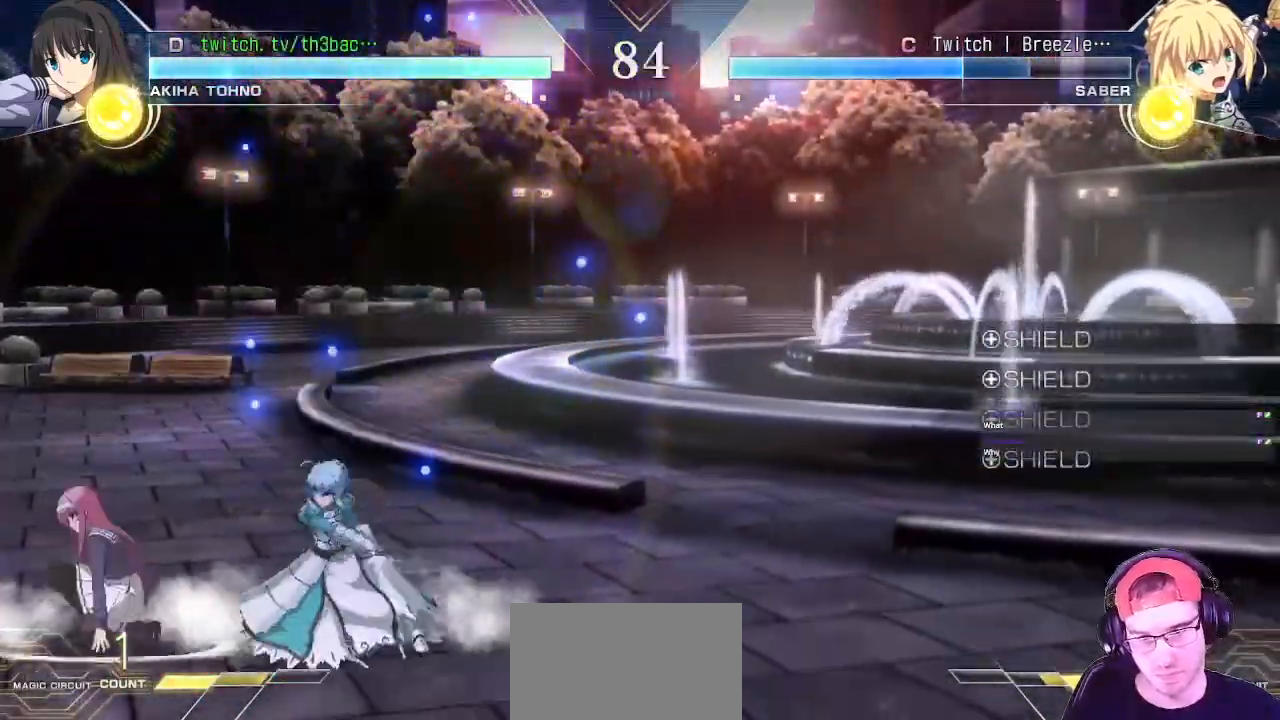
{"buttons": [], "left_stick": "down-left", "events": [[17, "CIRCLE", "down"], [50, "left_stick", "down-right"], [83, "CIRCLE", "up"], [183, "CIRCLE", "down"], [267, "CIRCLE", "up"], [350, "left_stick", "down-left"]]}
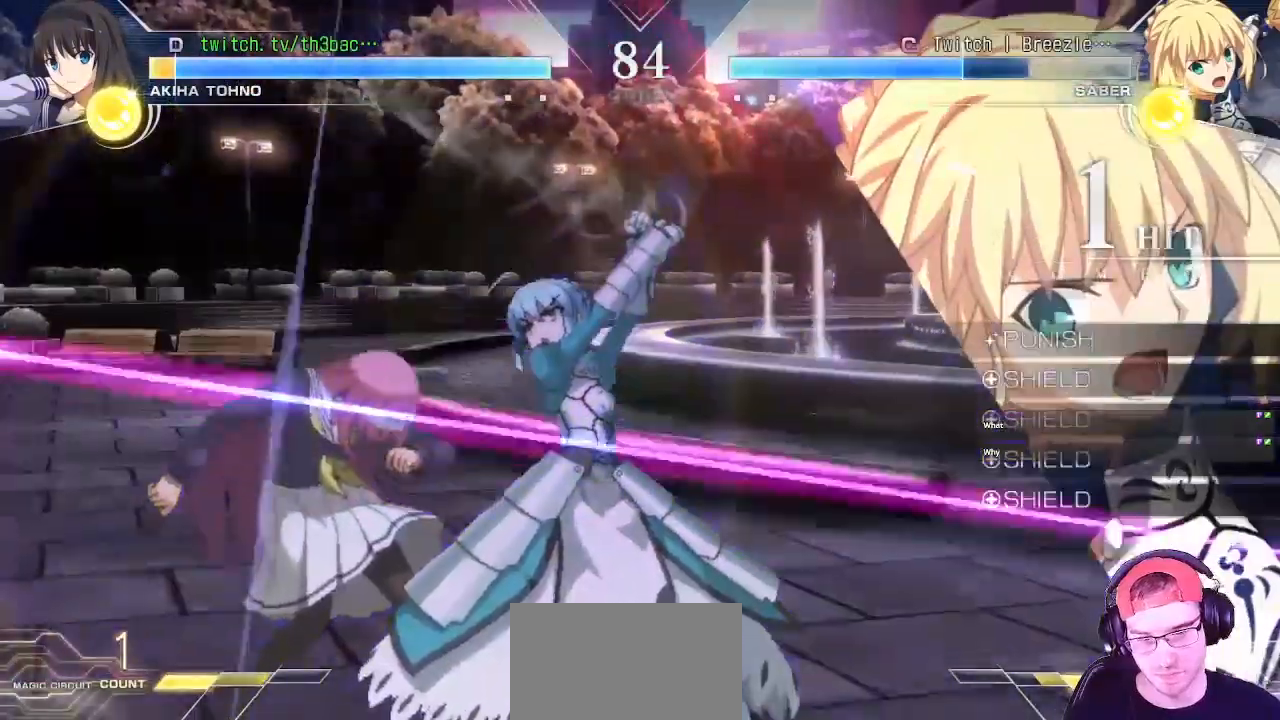
{"buttons": [], "left_stick": "left", "events": [[350, "TRIANGLE", "down"], [400, "TRIANGLE", "up"], [400, "left_stick", "left"]]}
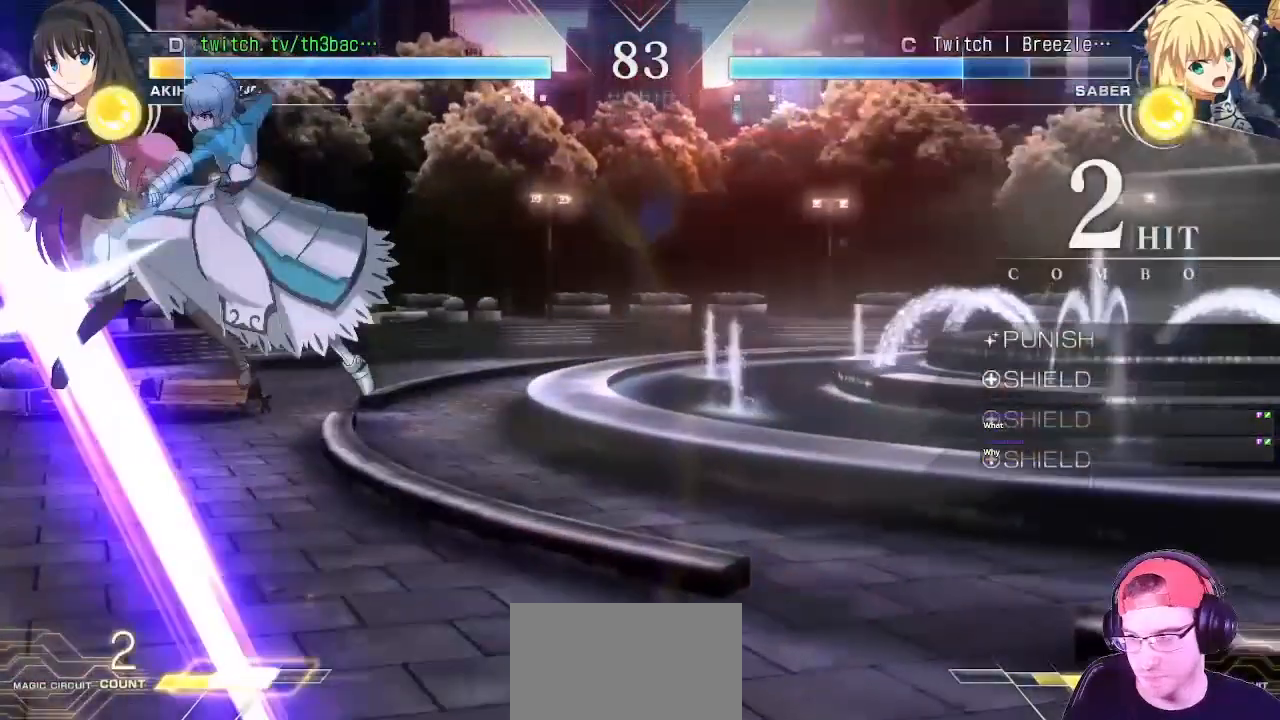
{"buttons": ["SQUARE"], "left_stick": "left", "events": [[33, "TRIANGLE", "down"], [100, "TRIANGLE", "up"], [233, "SQUARE", "down"], [300, "SQUARE", "up"], [450, "SQUARE", "down"]]}
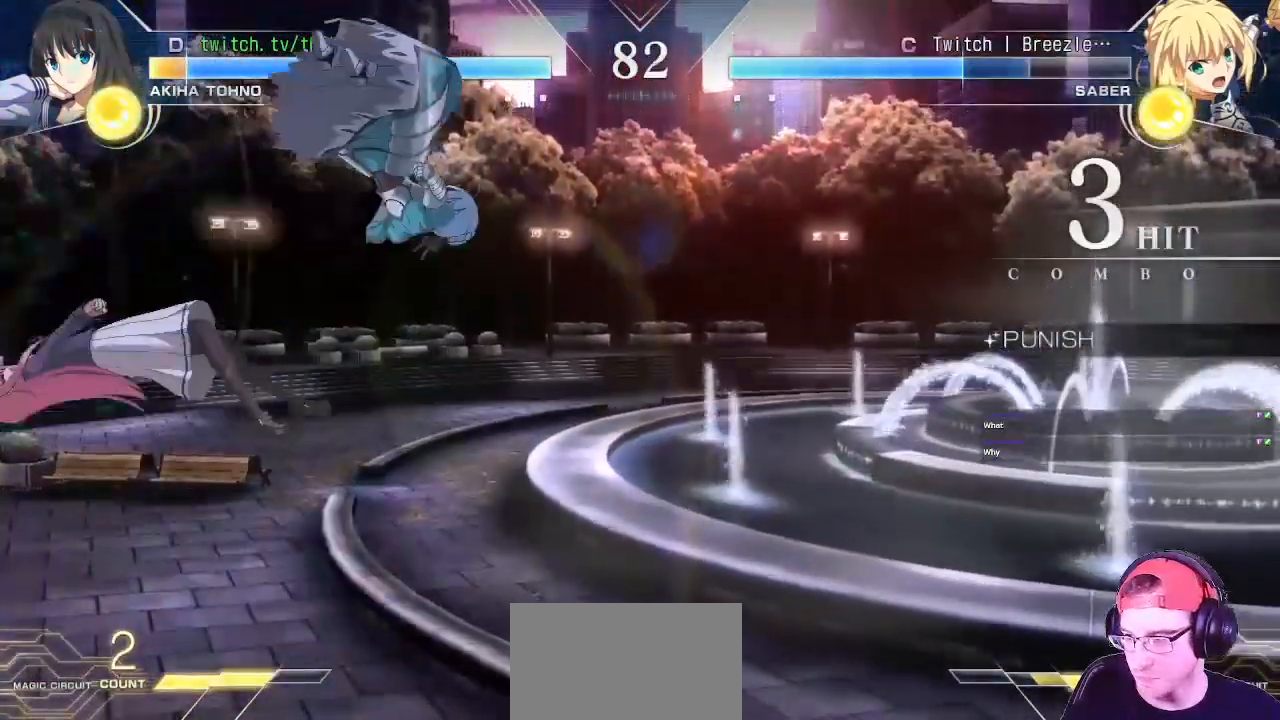
{"buttons": [], "left_stick": "center", "events": [[17, "SQUARE", "up"], [83, "left_stick", "down-left"], [167, "SQUARE", "down"], [250, "SQUARE", "up"], [383, "SQUARE", "down"], [450, "left_stick", "center"], [467, "SQUARE", "up"]]}
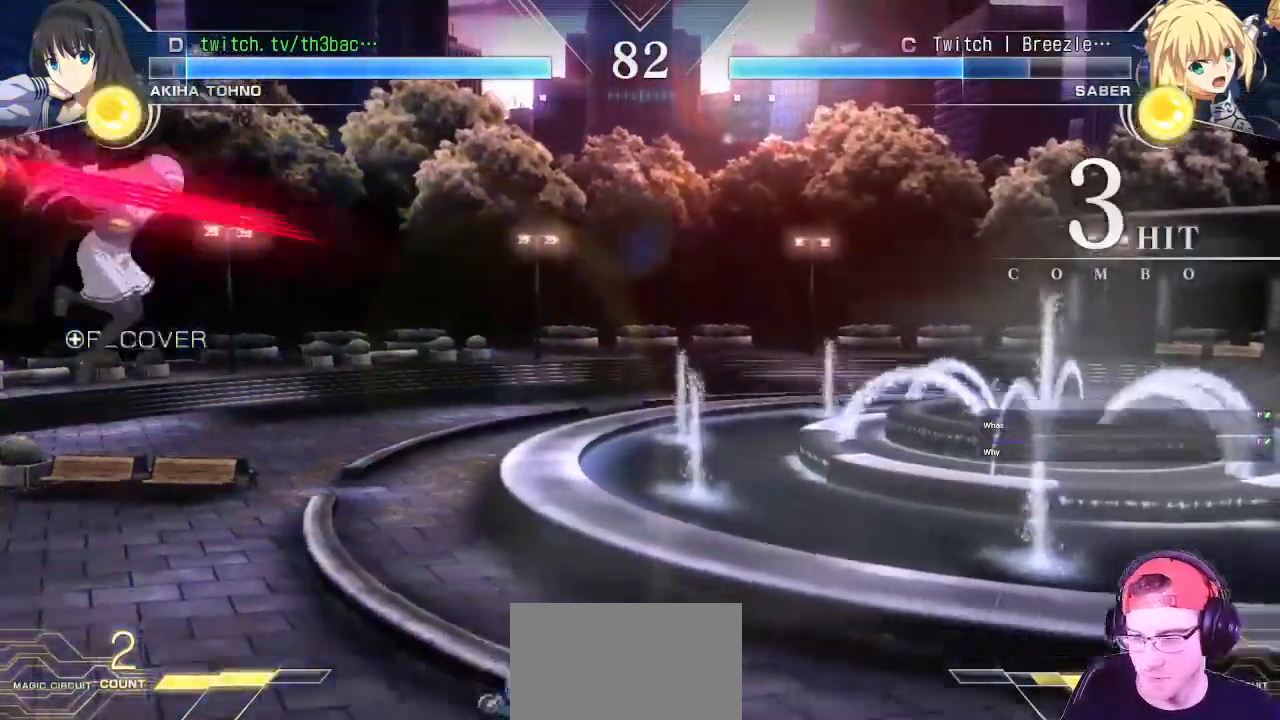
{"buttons": [], "left_stick": "down-left", "events": [[150, "left_stick", "right"], [400, "left_stick", "down-left"]]}
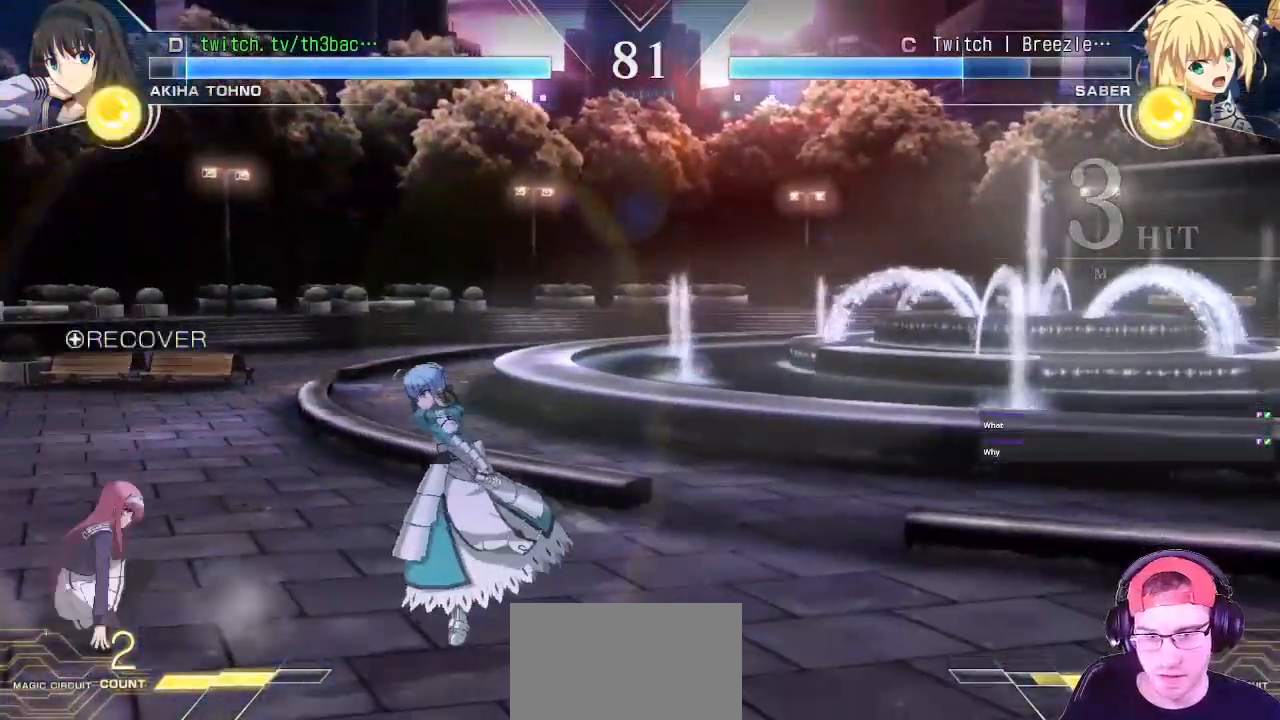
{"buttons": [], "left_stick": "left", "events": [[483, "left_stick", "left"]]}
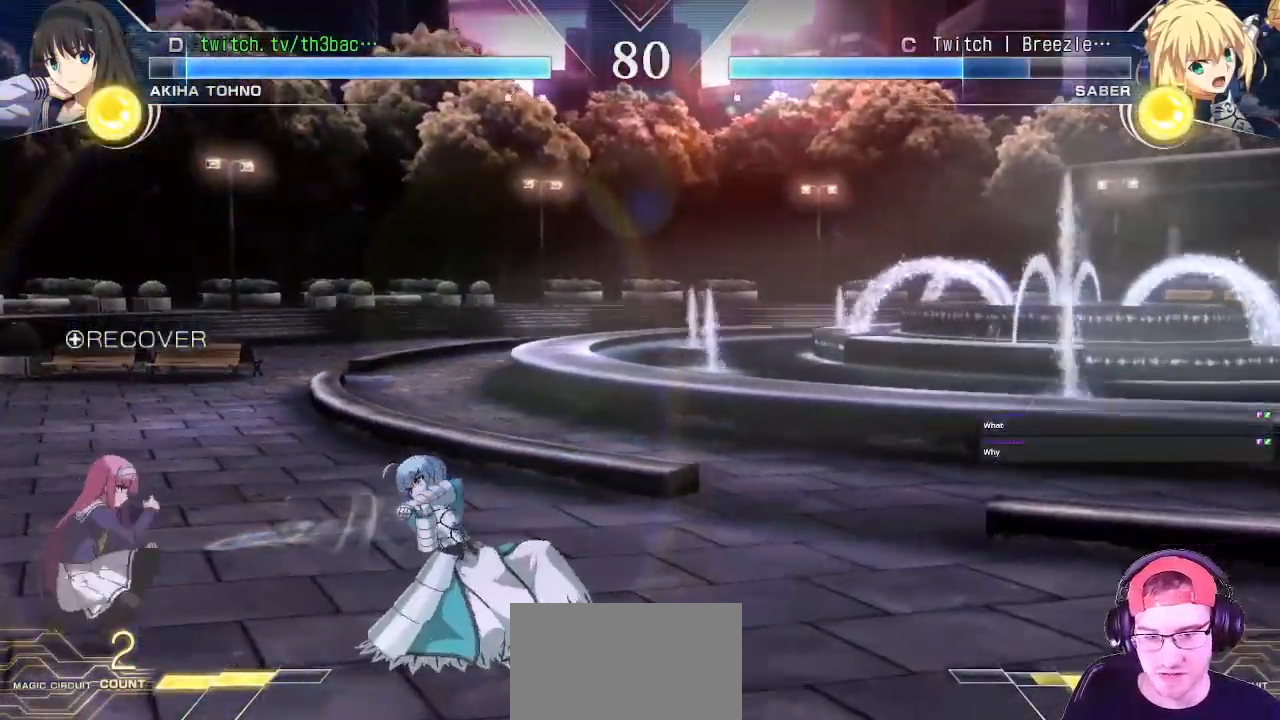
{"buttons": [], "left_stick": "up-right", "events": [[217, "left_stick", "down-left"], [417, "left_stick", "right"], [467, "left_stick", "up-right"]]}
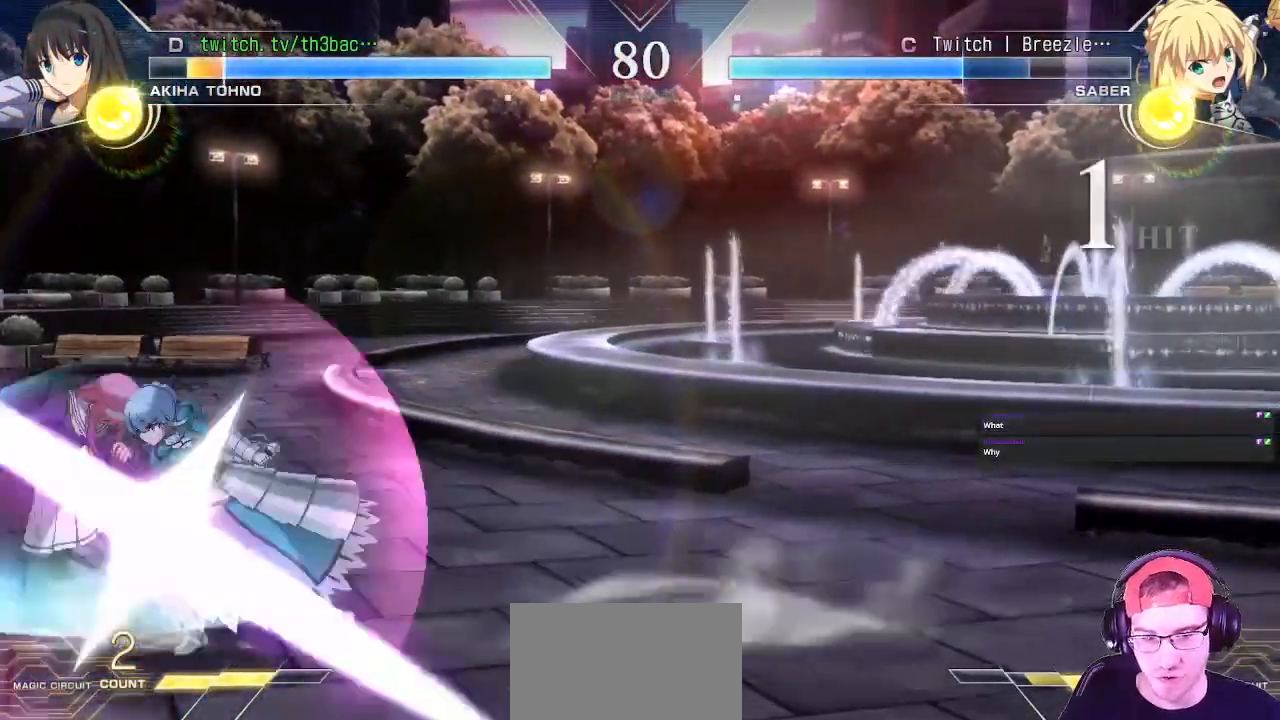
{"buttons": [], "left_stick": "left", "events": [[383, "left_stick", "left"]]}
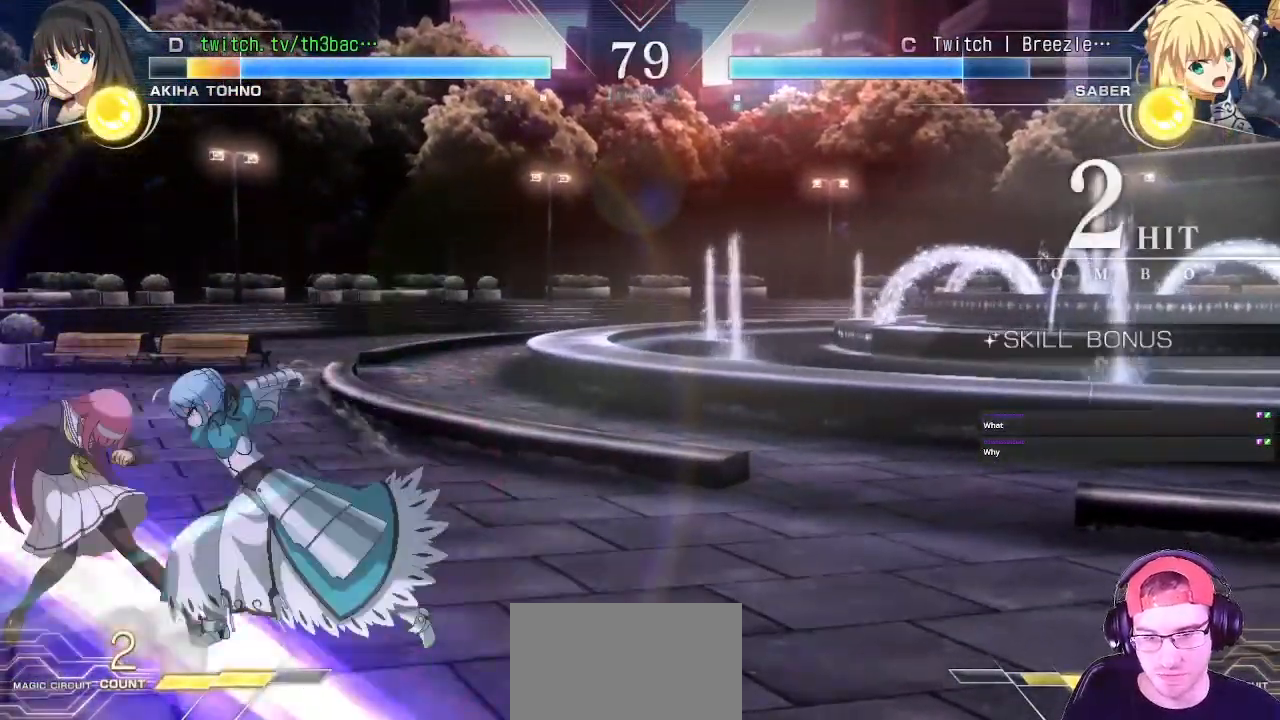
{"buttons": [], "left_stick": "left", "events": [[217, "SQUARE", "down"], [317, "SQUARE", "up"], [417, "SQUARE", "down"], [500, "SQUARE", "up"]]}
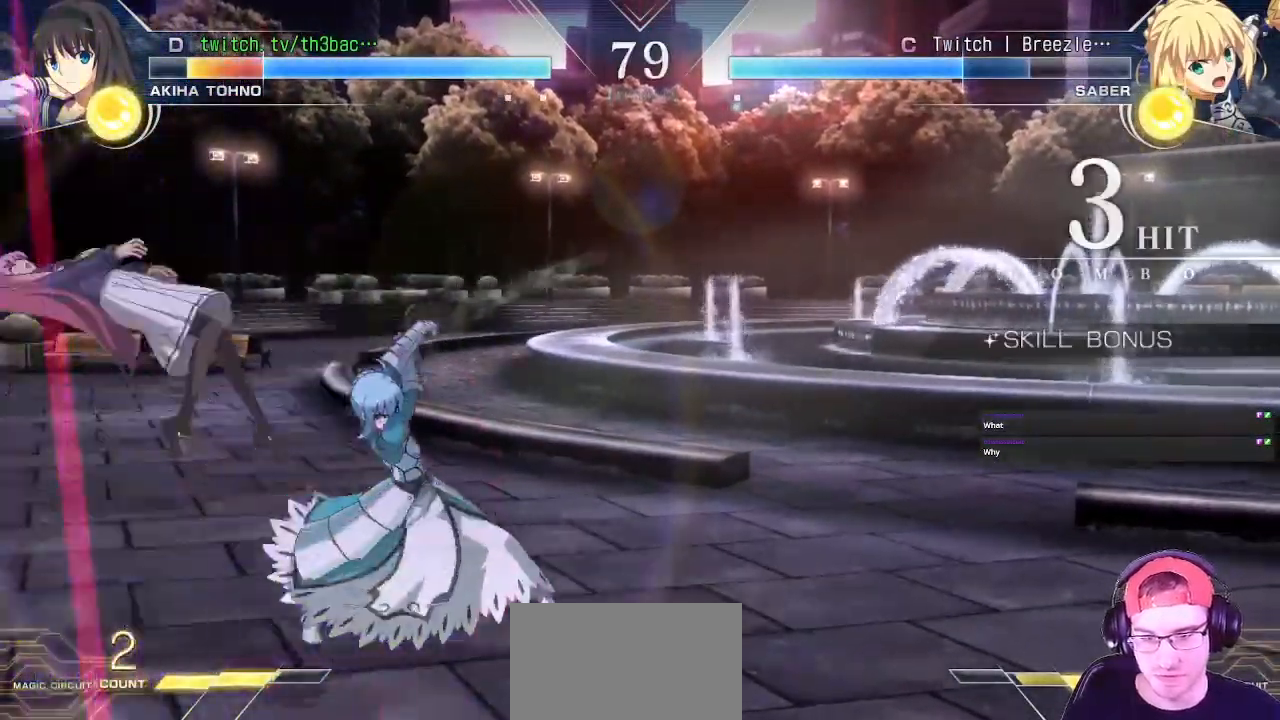
{"buttons": [], "left_stick": "left", "events": [[167, "left_stick", "center"], [183, "CROSS", "down"], [267, "CROSS", "up"], [300, "left_stick", "left"], [350, "SQUARE", "down"], [467, "SQUARE", "up"]]}
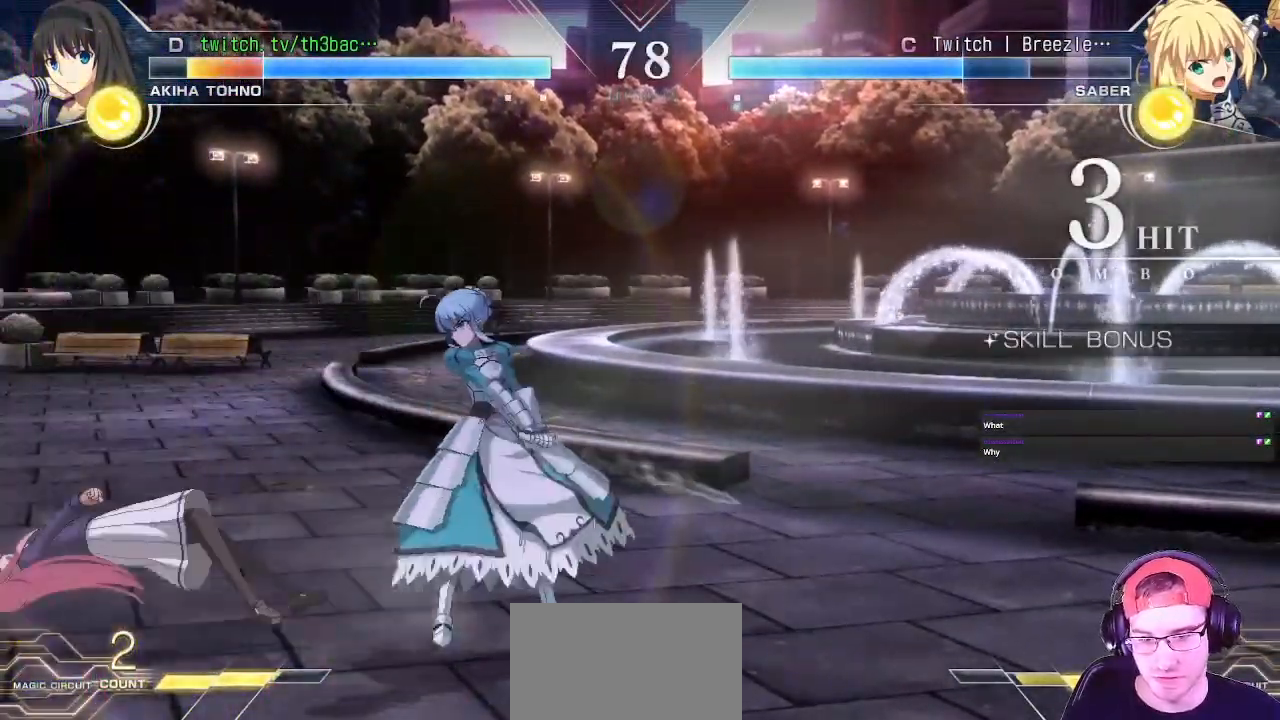
{"buttons": [], "left_stick": "left", "events": [[100, "left_stick", "down-left"], [333, "left_stick", "left"]]}
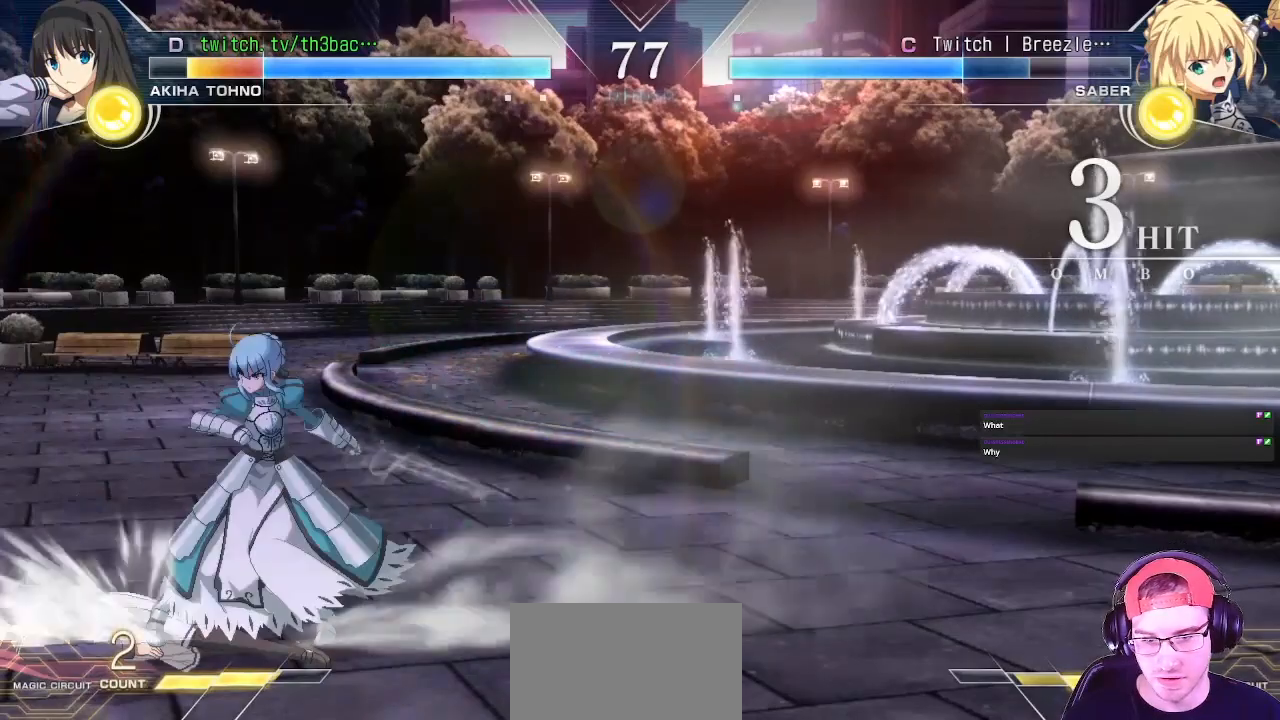
{"buttons": ["CROSS", "SQUARE"], "left_stick": "left", "events": [[150, "CROSS", "down"], [150, "SQUARE", "down"], [217, "CROSS", "up"], [217, "SQUARE", "up"], [300, "CROSS", "down"], [300, "SQUARE", "down"], [367, "CROSS", "up"], [367, "SQUARE", "up"], [500, "CROSS", "down"], [500, "SQUARE", "down"]]}
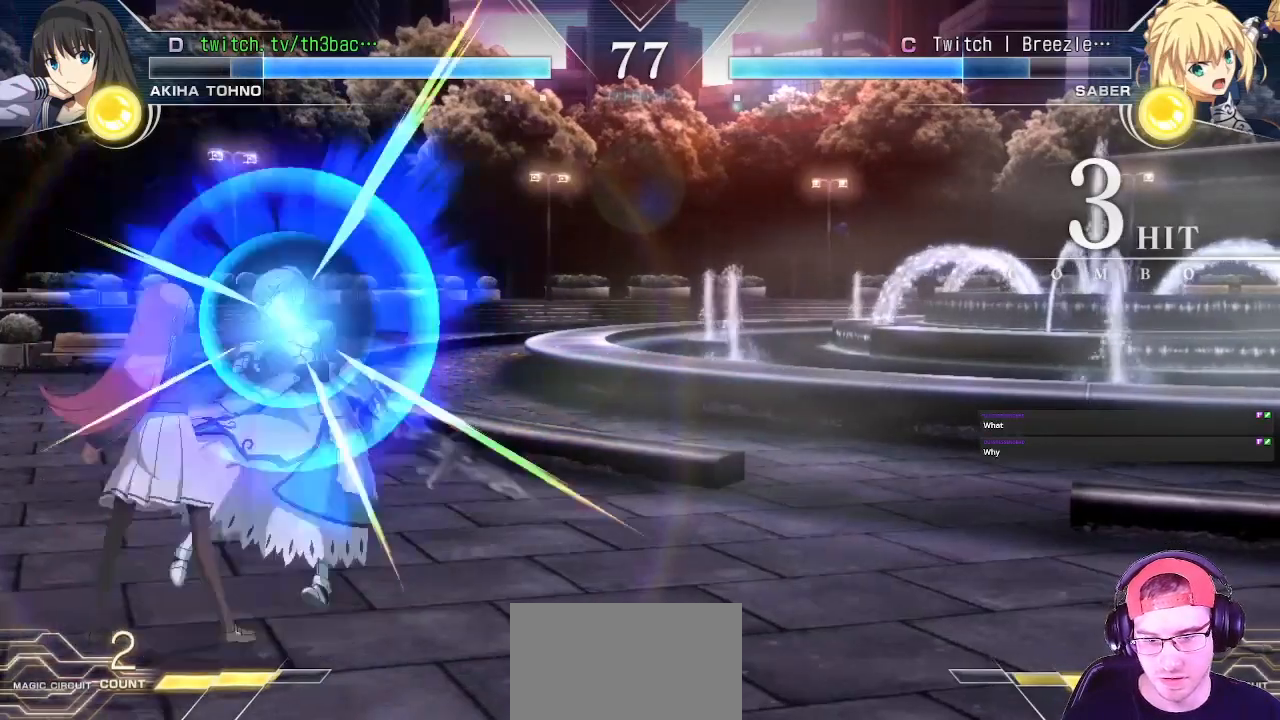
{"buttons": [], "left_stick": "center", "events": [[33, "SQUARE", "up"], [50, "CROSS", "up"], [117, "CROSS", "down"], [117, "SQUARE", "down"], [167, "CROSS", "up"], [167, "SQUARE", "up"], [433, "left_stick", "center"]]}
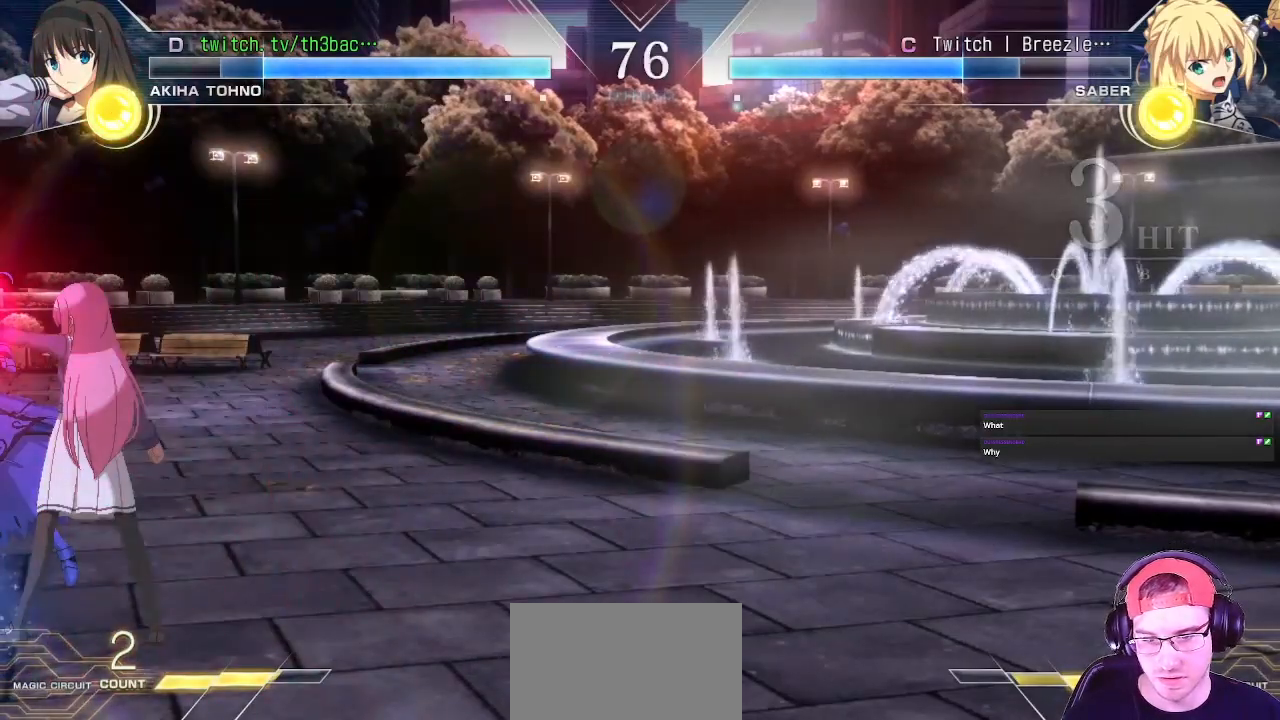
{"buttons": [], "left_stick": "up-right", "events": [[500, "left_stick", "up-right"]]}
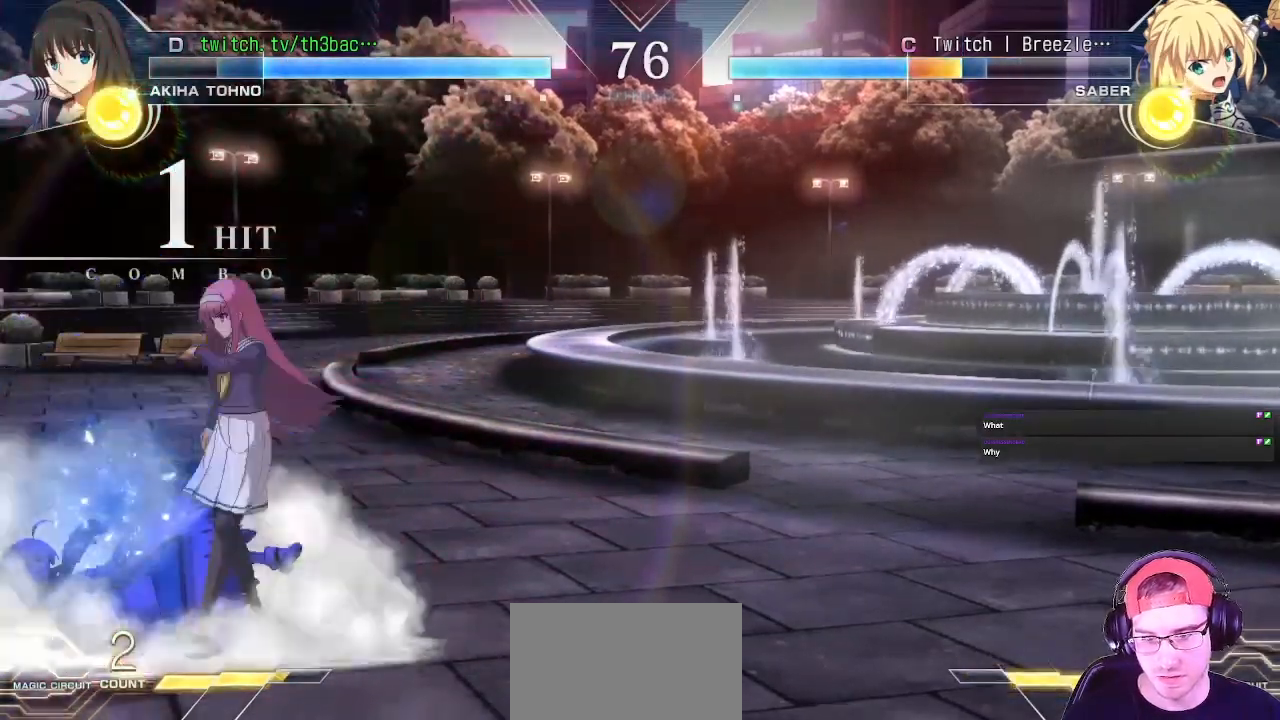
{"buttons": [], "left_stick": "center", "events": [[183, "left_stick", "down-left"], [250, "TRIANGLE", "down"], [317, "left_stick", "center"], [367, "TRIANGLE", "up"]]}
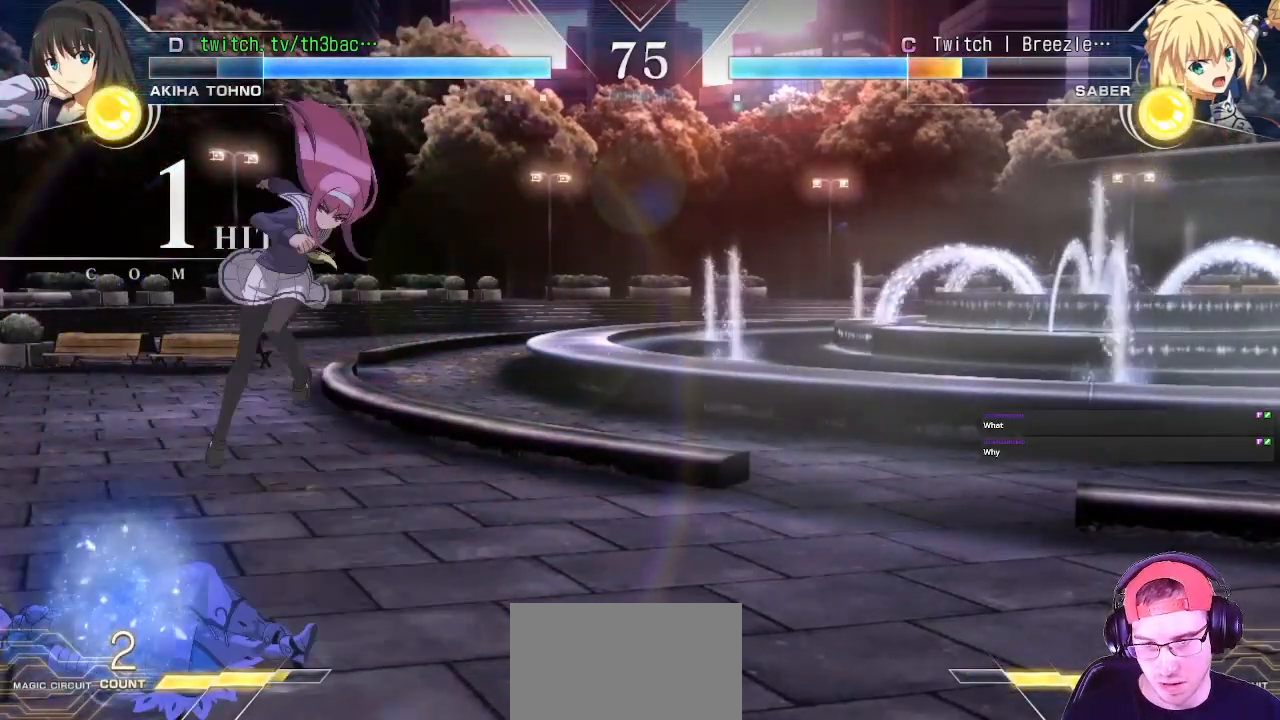
{"buttons": [], "left_stick": "center", "events": []}
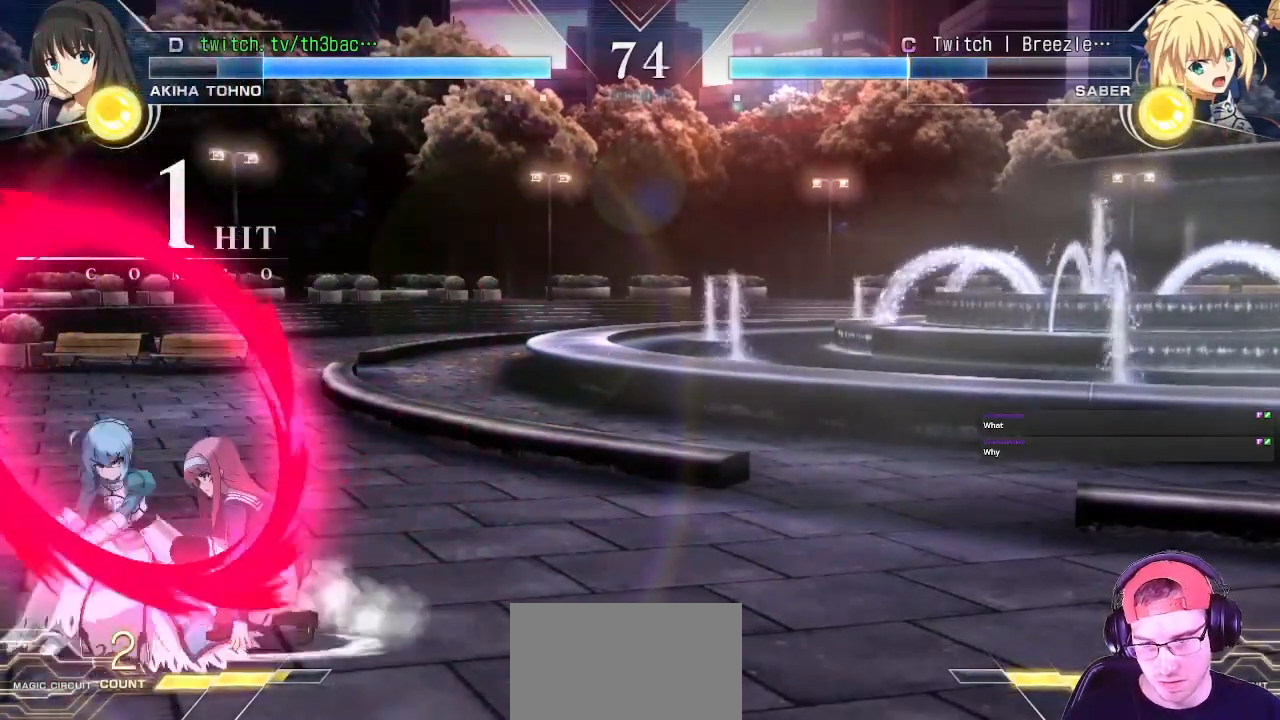
{"buttons": [], "left_stick": "down-right", "events": [[150, "SQUARE", "down"], [150, "left_stick", "down-right"], [233, "SQUARE", "up"], [333, "SQUARE", "down"], [383, "SQUARE", "up"]]}
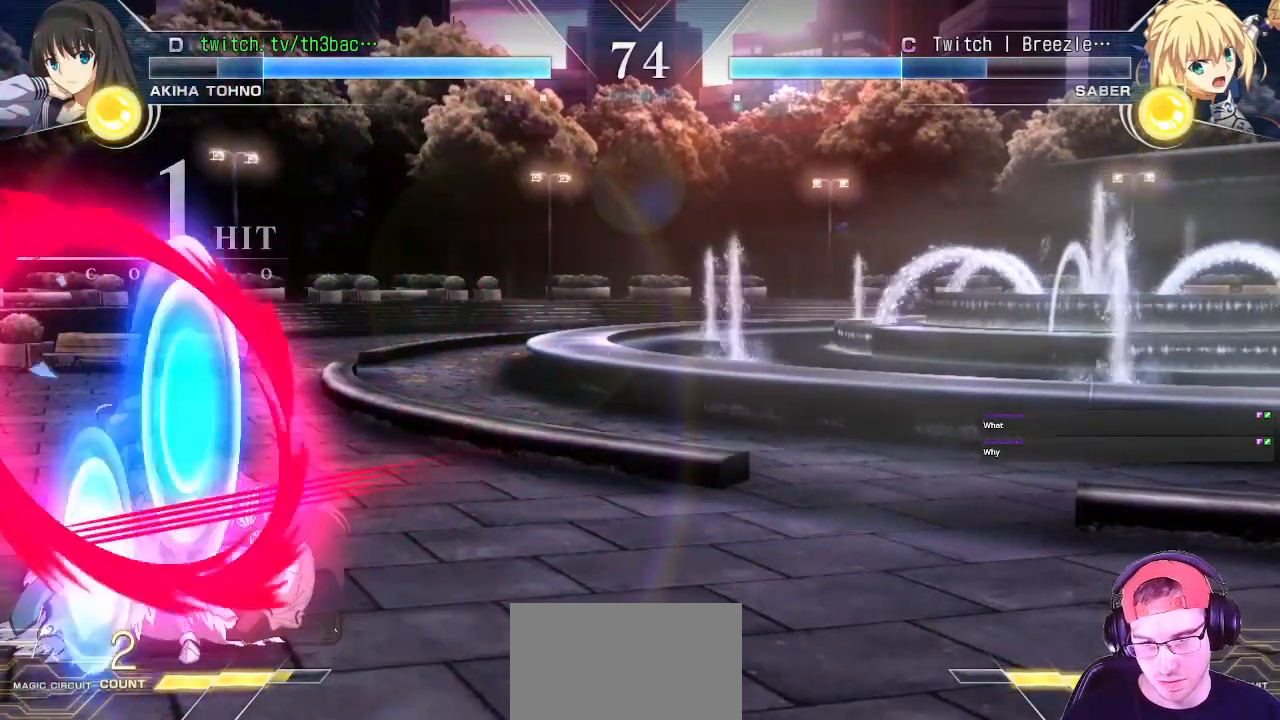
{"buttons": ["CROSS", "SQUARE"], "left_stick": "left", "events": [[133, "left_stick", "center"], [200, "left_stick", "left"], [283, "CROSS", "down"], [283, "SQUARE", "down"], [350, "CROSS", "up"], [350, "SQUARE", "up"], [483, "SQUARE", "down"], [500, "CROSS", "down"]]}
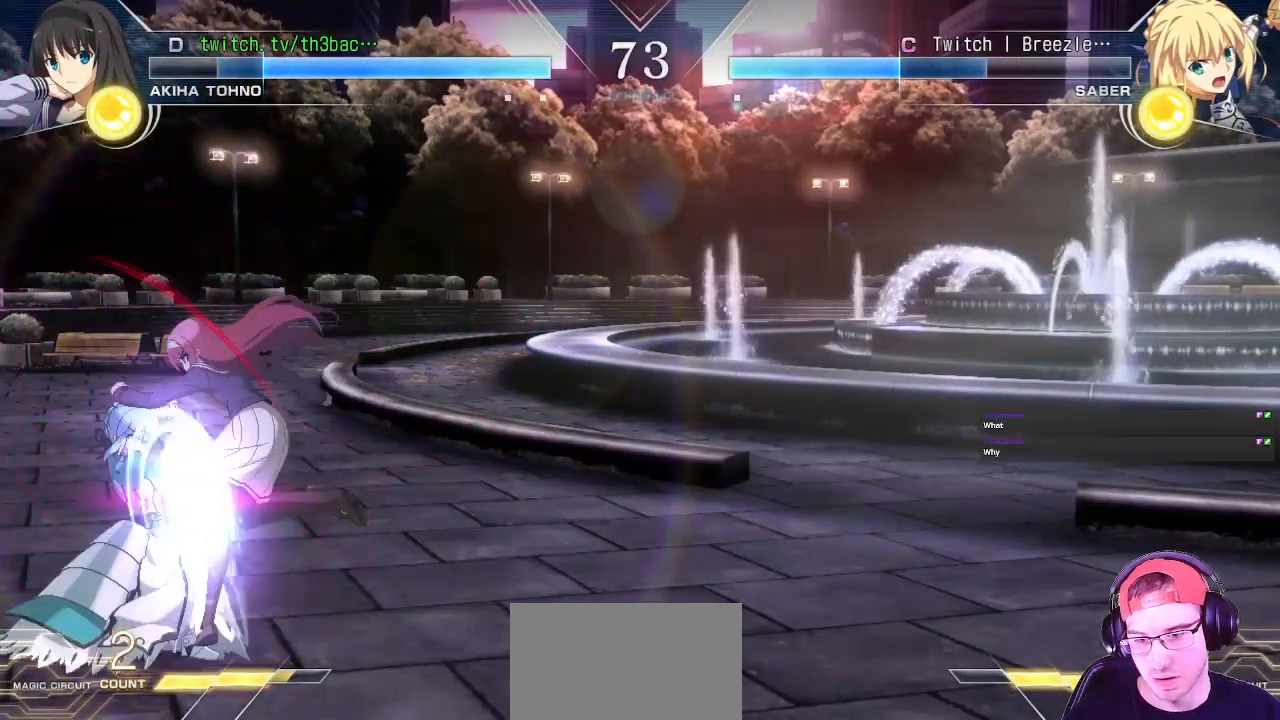
{"buttons": ["CROSS", "SQUARE"], "left_stick": "down-right", "events": [[50, "CROSS", "up"], [50, "SQUARE", "up"], [117, "left_stick", "center"], [167, "CROSS", "down"], [167, "SQUARE", "down"], [167, "left_stick", "right"], [183, "CROSS", "up"], [183, "SQUARE", "up"], [217, "left_stick", "down-right"], [317, "CROSS", "down"], [317, "SQUARE", "down"], [350, "SQUARE", "up"], [367, "CROSS", "up"], [467, "CROSS", "down"], [467, "SQUARE", "down"]]}
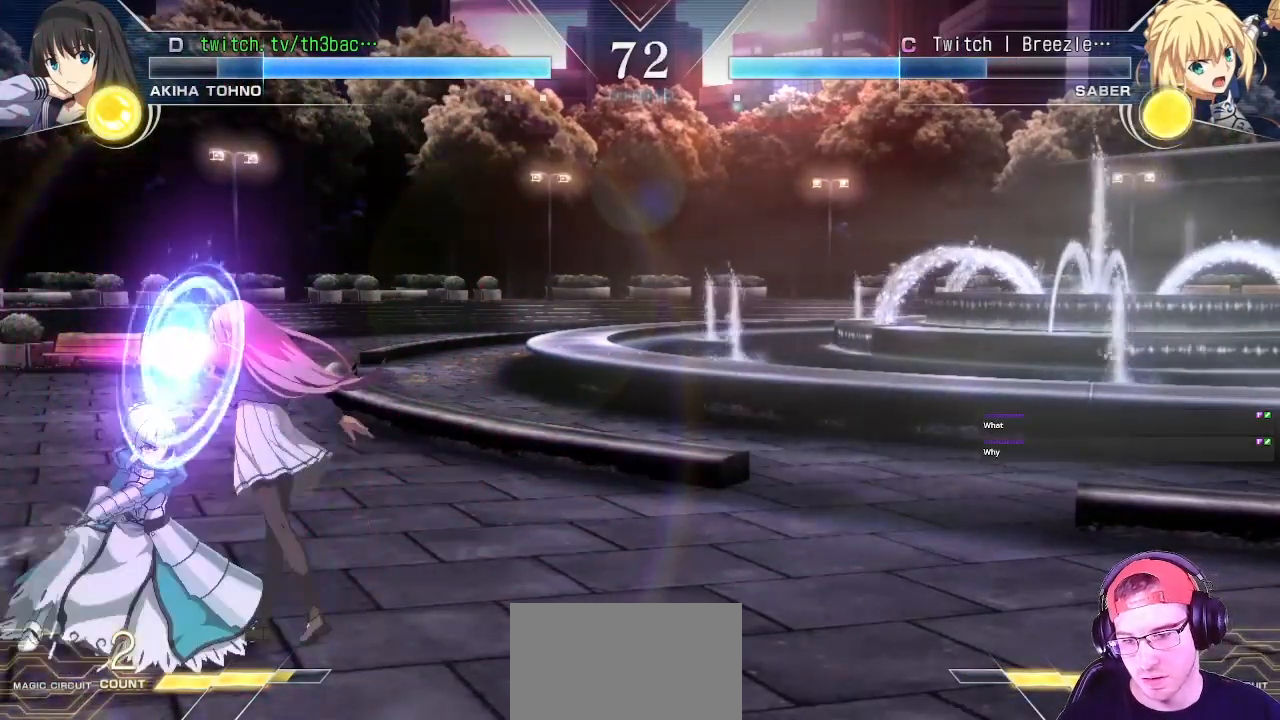
{"buttons": ["SQUARE"], "left_stick": "down-right", "events": [[17, "SQUARE", "up"], [33, "CROSS", "up"], [450, "SQUARE", "down"]]}
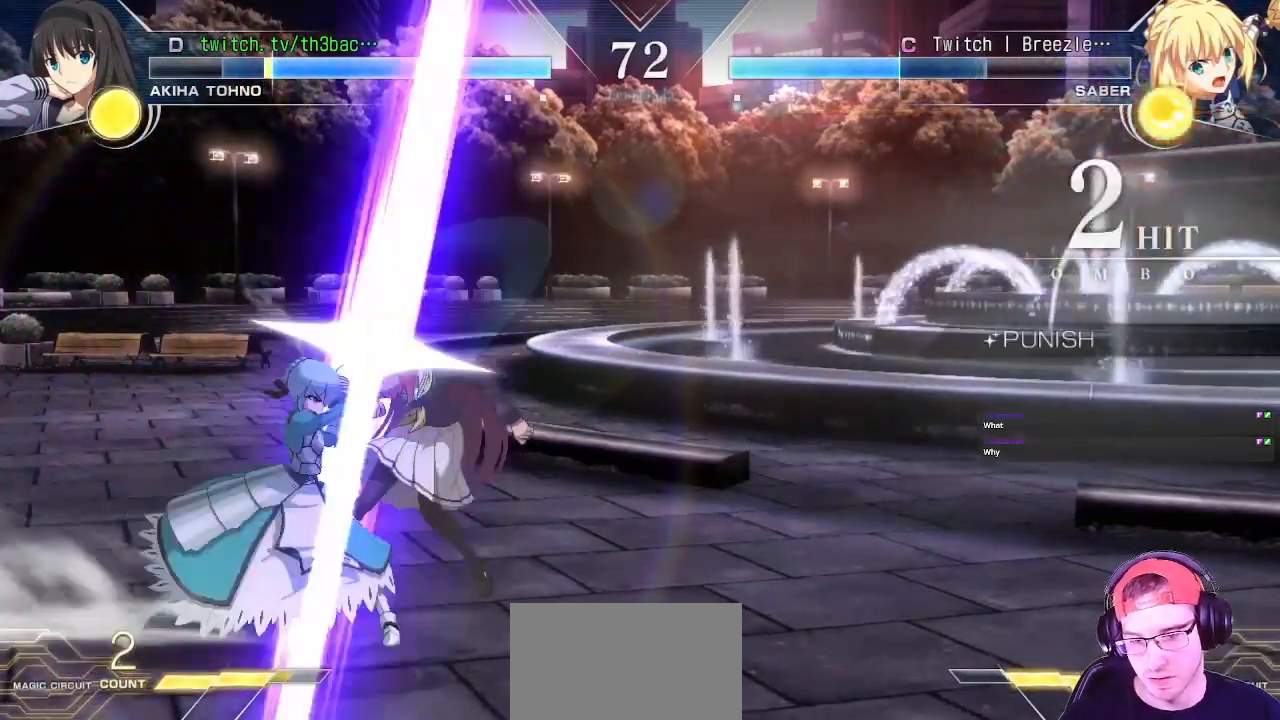
{"buttons": [], "left_stick": "down-right", "events": [[17, "SQUARE", "up"], [167, "CROSS", "down"], [317, "CROSS", "up"], [450, "SQUARE", "down"], [500, "SQUARE", "up"]]}
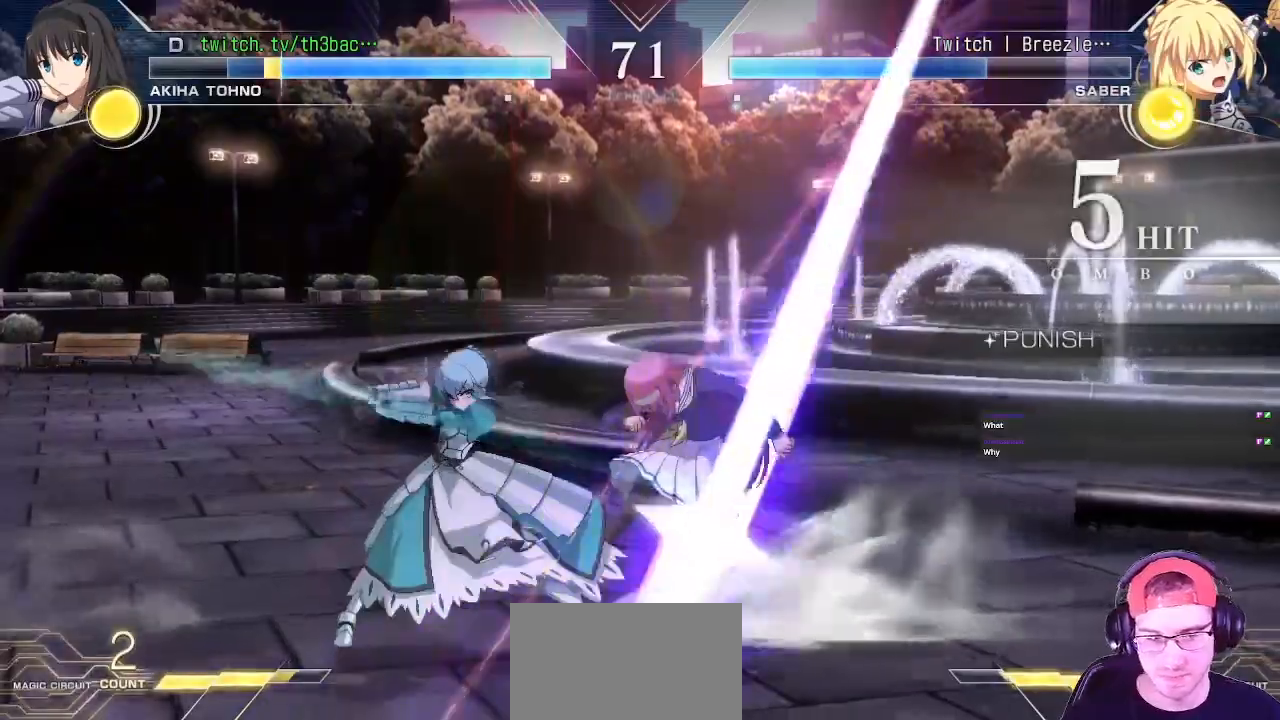
{"buttons": [], "left_stick": "right", "events": [[150, "SQUARE", "down"], [150, "left_stick", "right"], [200, "SQUARE", "up"], [367, "SQUARE", "down"], [433, "SQUARE", "up"]]}